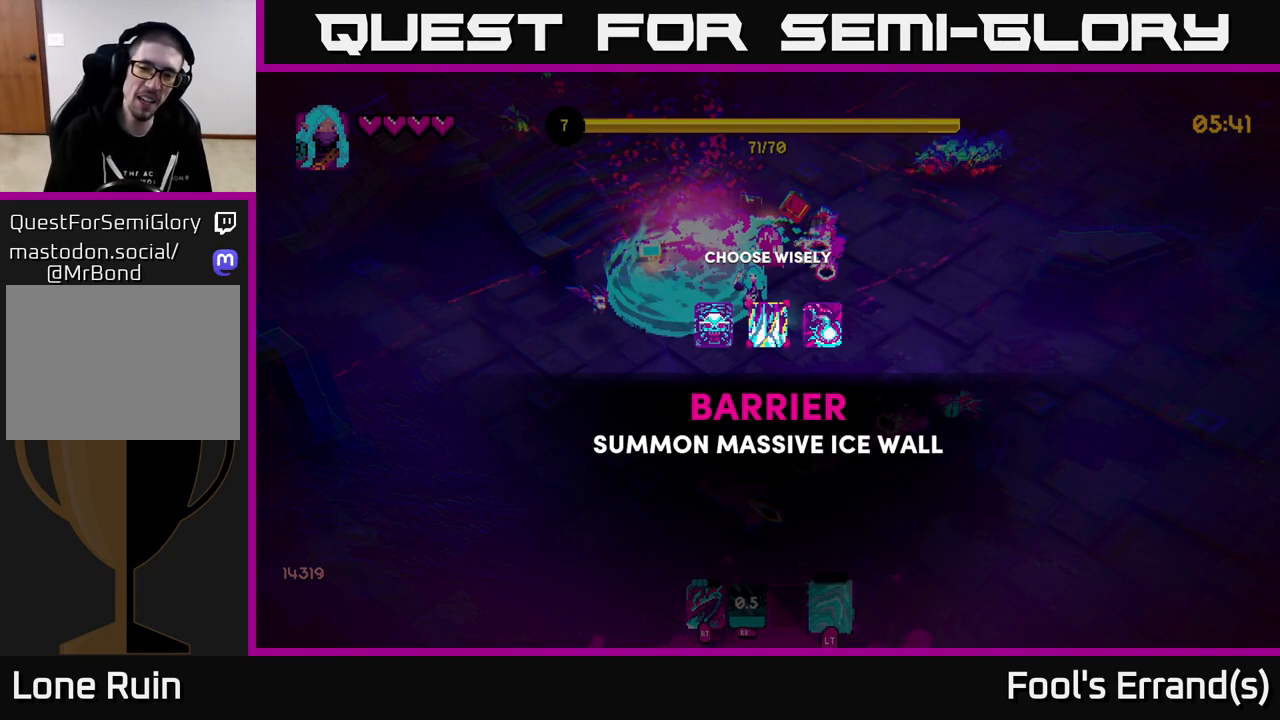
Gameplay with a controller (Xbox layout); each line is a JSON object with the inputs held at the frame after it. "events" lists button and stick changes between this image and that frame as [ms after this image, input, new state], when the widget could be followed in between. Not read: L3 R3.
{"buttons": [], "left_stick": "down", "right_stick": "center", "events": [[383, "A", "down"], [450, "A", "up"], [500, "left_stick", "down"]]}
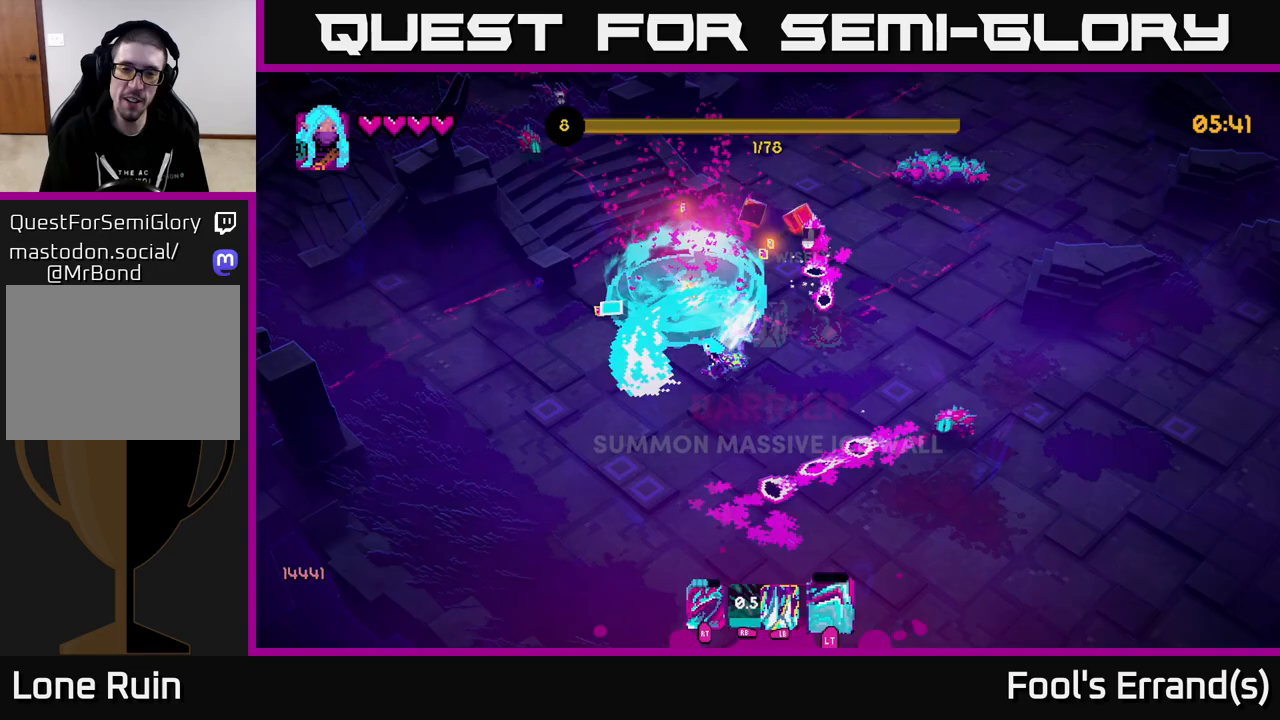
{"buttons": ["R2"], "left_stick": "down", "right_stick": "up-right", "events": [[217, "right_stick", "up"], [433, "right_stick", "up-right"], [500, "R2", "down"]]}
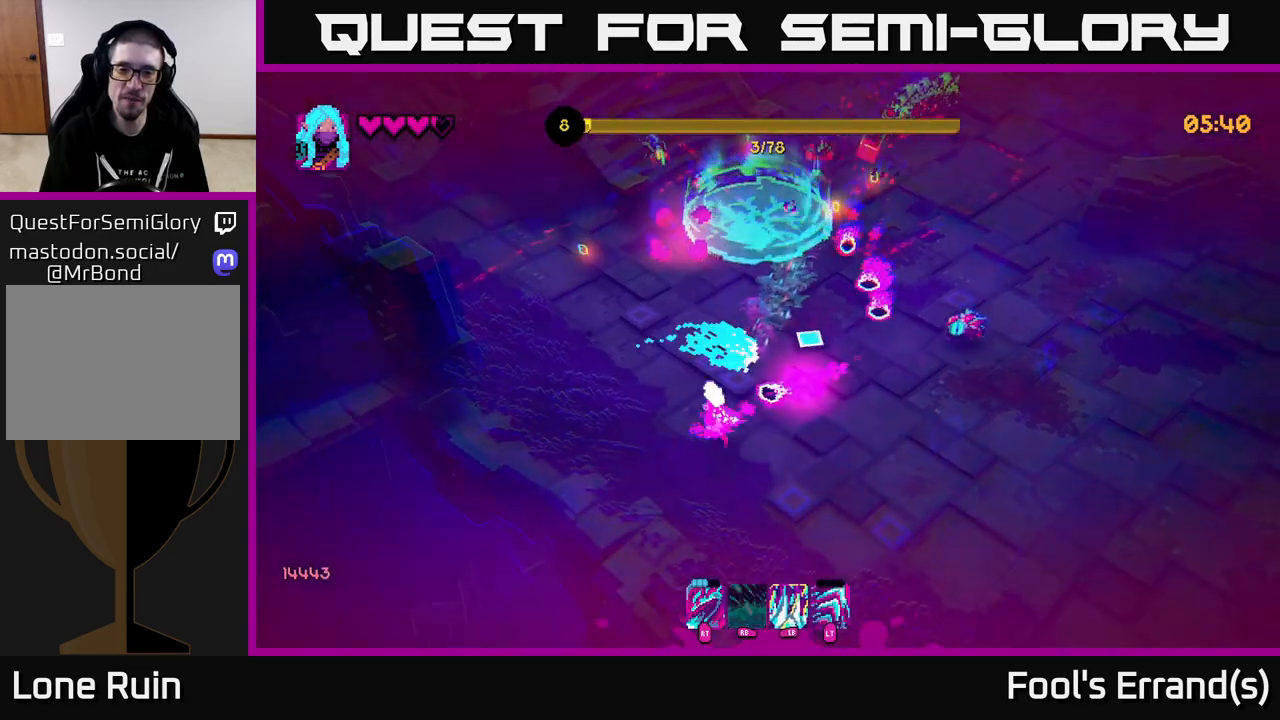
{"buttons": [], "left_stick": "right", "right_stick": "up-right", "events": [[33, "L2", "down"], [83, "left_stick", "right"], [100, "R2", "up"], [183, "L2", "up"]]}
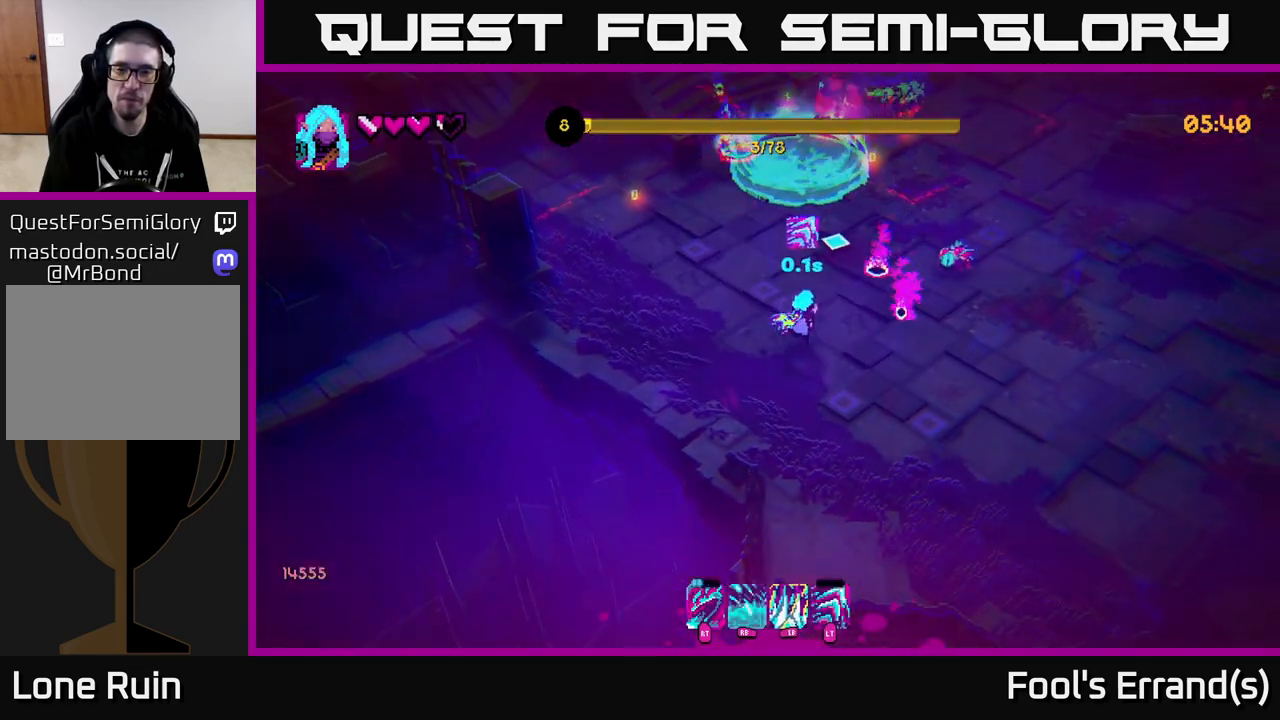
{"buttons": [], "left_stick": "down-right", "right_stick": "up", "events": [[17, "R1", "down"], [133, "R1", "up"], [400, "right_stick", "up"], [433, "left_stick", "down-right"]]}
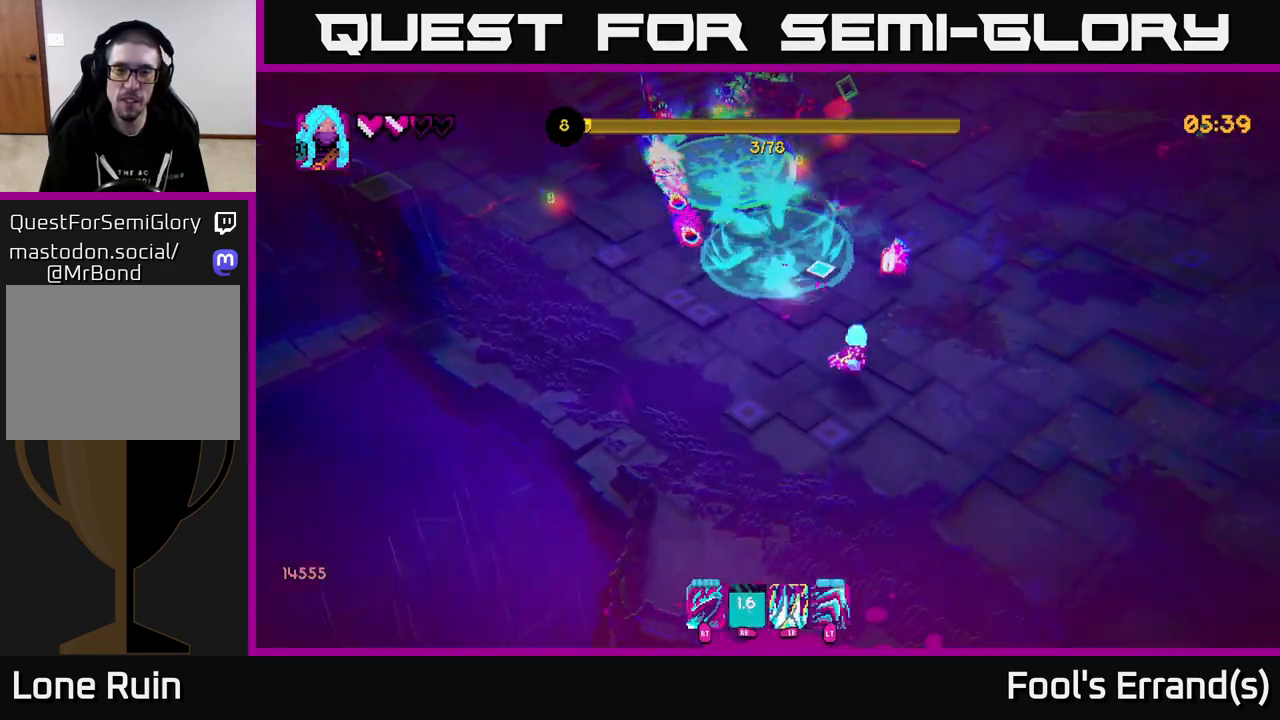
{"buttons": [], "left_stick": "up-right", "right_stick": "up-left", "events": [[83, "L1", "down"], [150, "left_stick", "up-right"], [200, "L1", "up"], [233, "right_stick", "up-left"]]}
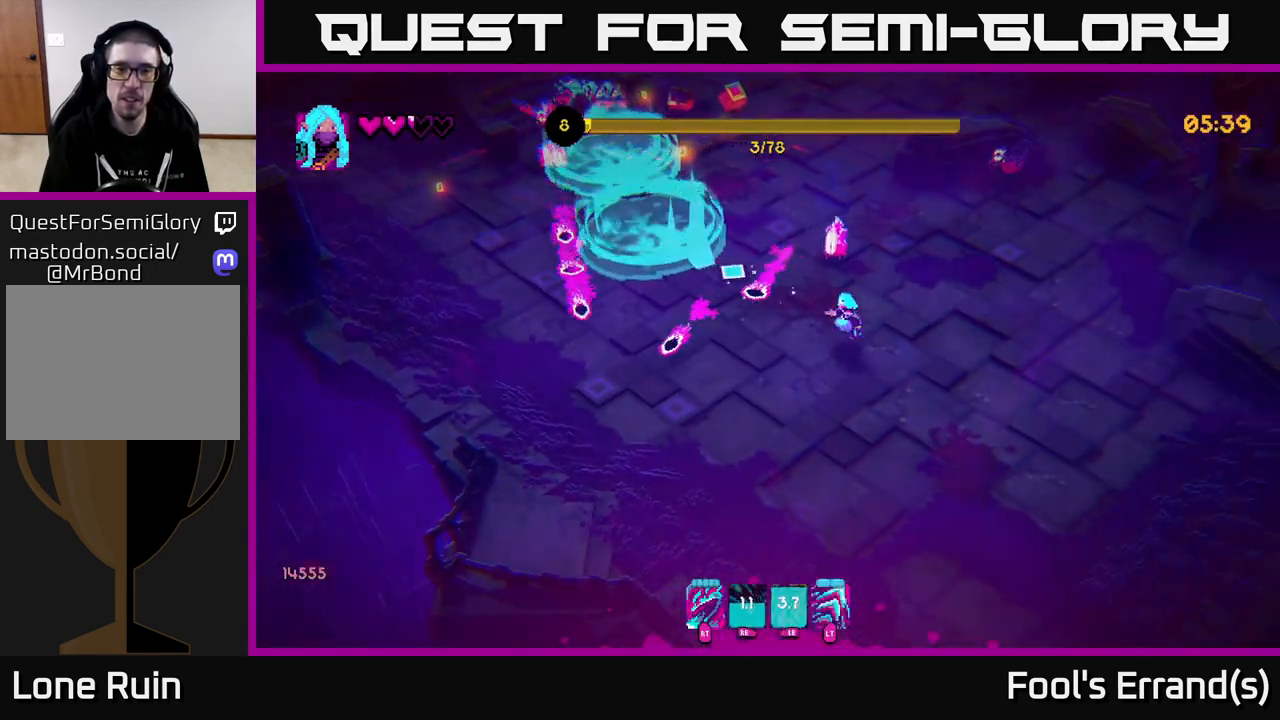
{"buttons": [], "left_stick": "right", "right_stick": "up-left", "events": [[117, "right_stick", "up"], [133, "R2", "down"], [250, "R2", "up"], [250, "left_stick", "right"], [300, "right_stick", "up-left"]]}
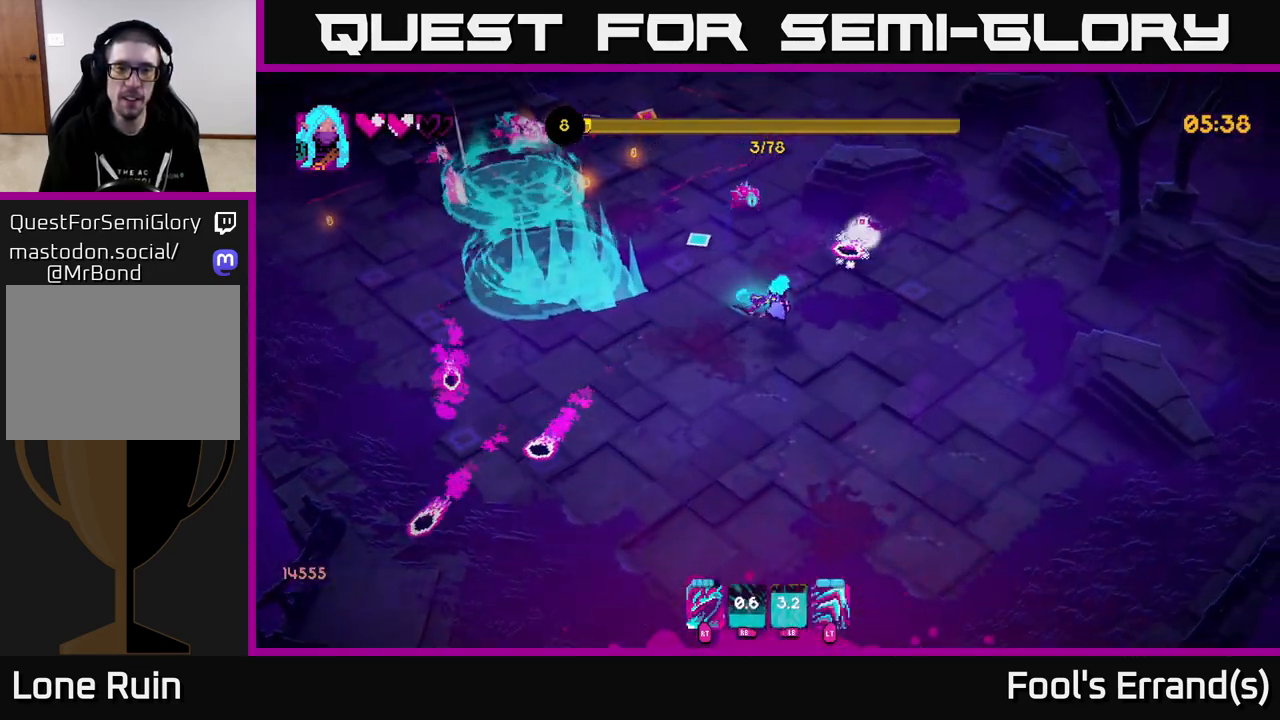
{"buttons": [], "left_stick": "right", "right_stick": "up", "events": [[50, "left_stick", "down-right"], [67, "R2", "down"], [117, "right_stick", "up"], [183, "R2", "up"], [267, "L2", "down"], [400, "L2", "up"], [467, "left_stick", "right"]]}
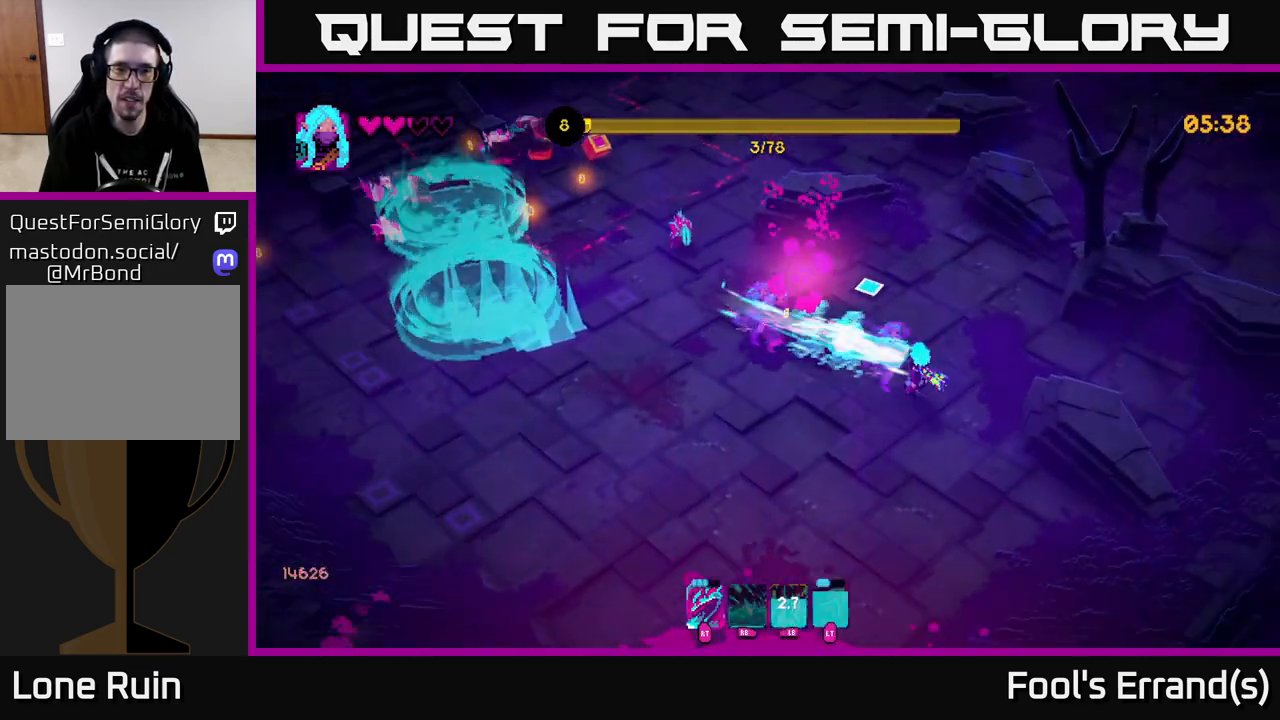
{"buttons": [], "left_stick": "up", "right_stick": "up-left", "events": [[167, "left_stick", "up-right"], [167, "right_stick", "up-left"], [300, "left_stick", "up"]]}
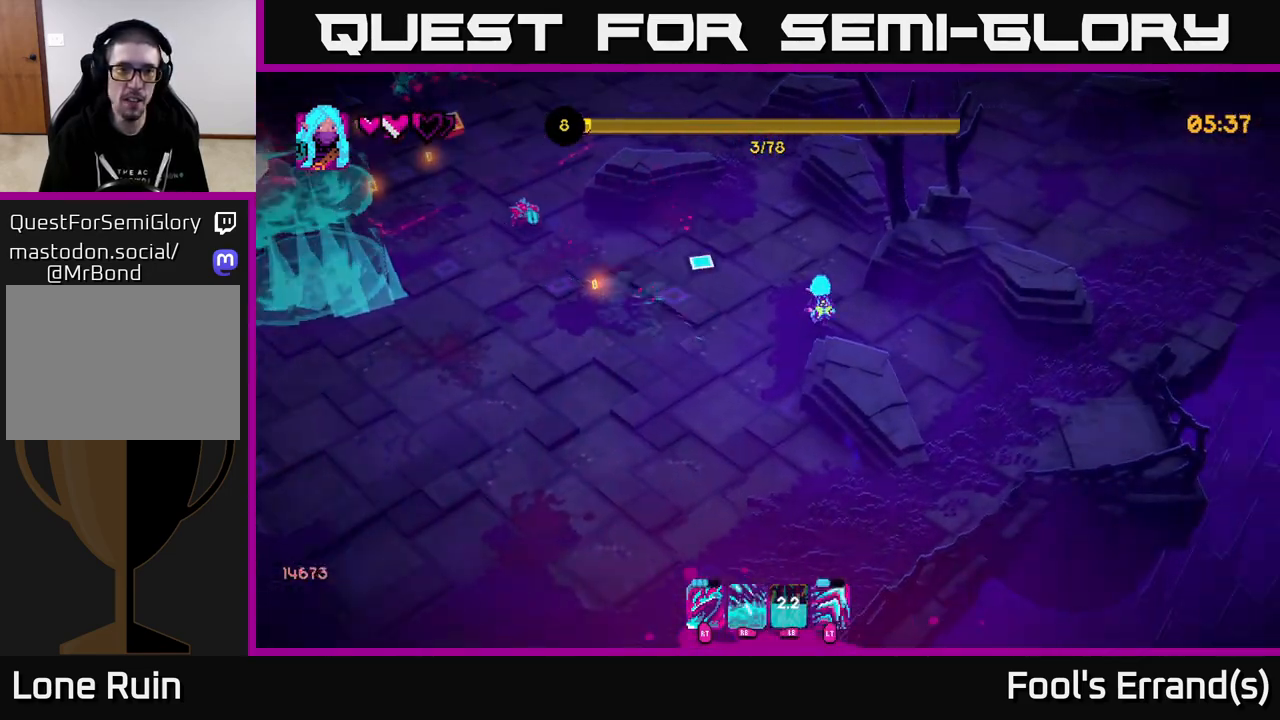
{"buttons": [], "left_stick": "down-left", "right_stick": "up-left", "events": [[33, "left_stick", "up-left"], [233, "left_stick", "left"], [350, "R1", "down"], [350, "left_stick", "down-left"], [417, "R1", "up"]]}
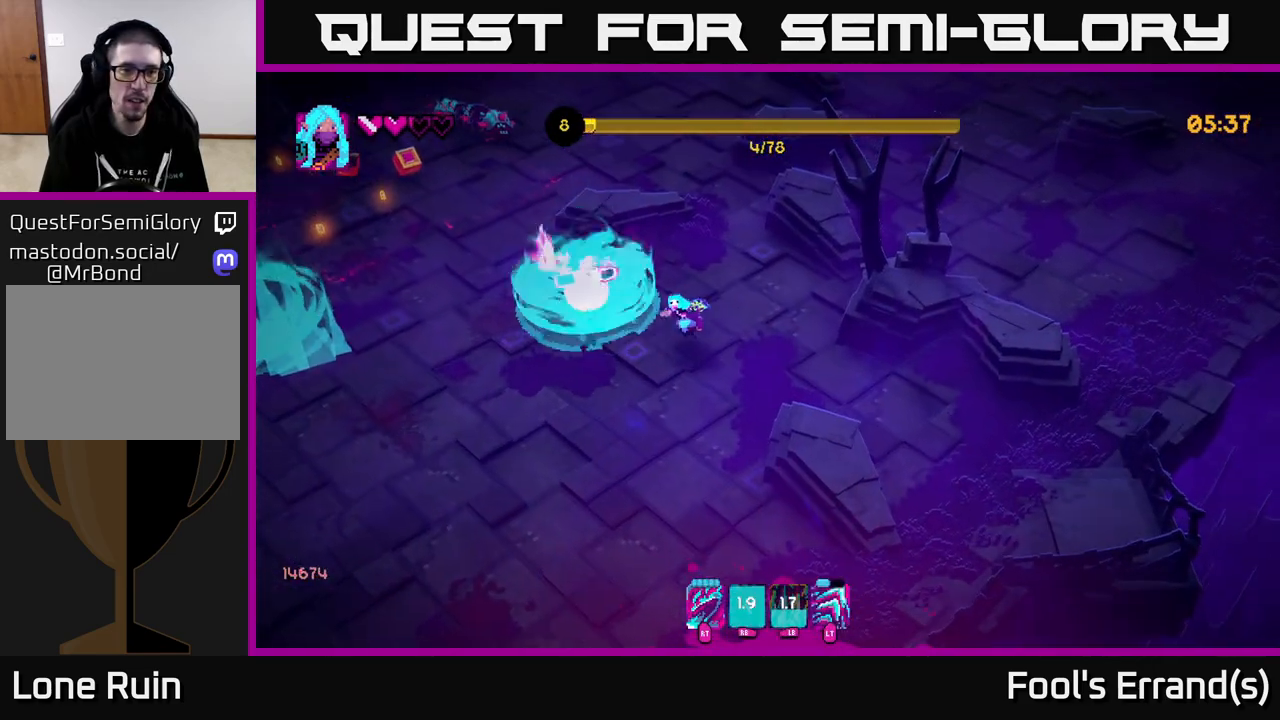
{"buttons": [], "left_stick": "up-left", "right_stick": "up", "events": [[100, "L2", "down"], [200, "L2", "up"], [233, "left_stick", "left"], [250, "right_stick", "up"], [350, "left_stick", "up-left"]]}
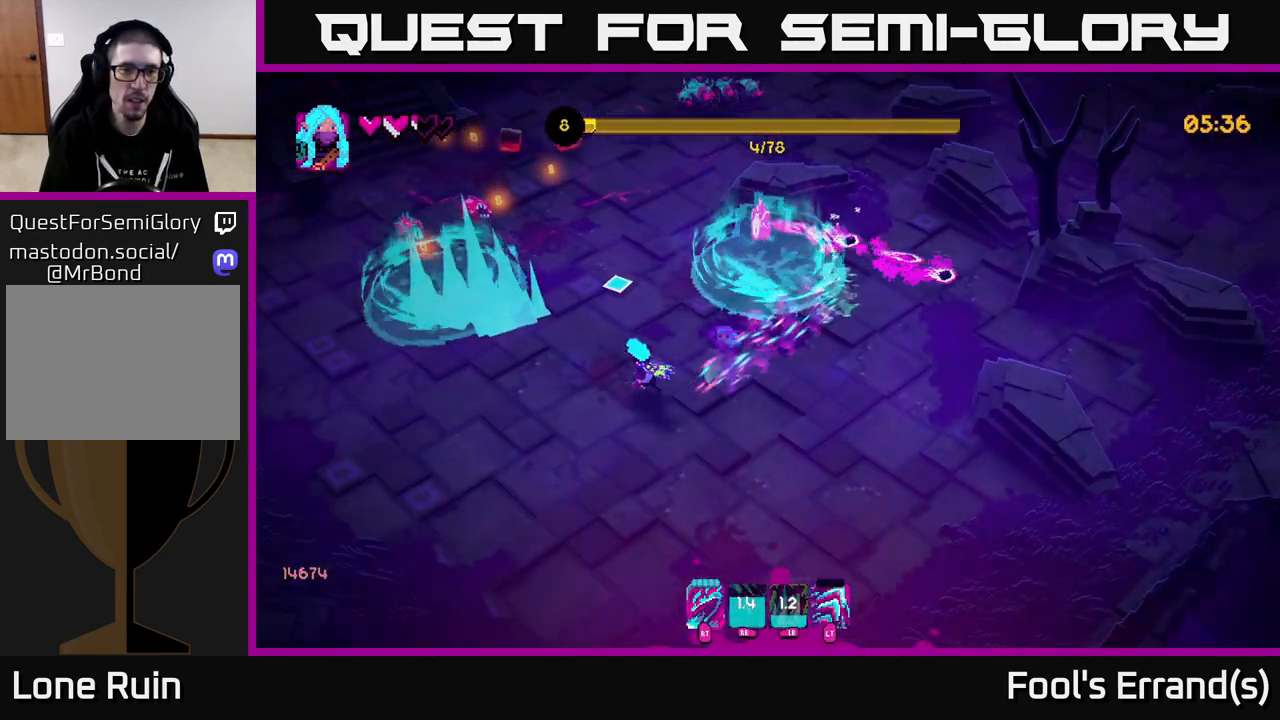
{"buttons": ["R2"], "left_stick": "left", "right_stick": "up", "events": [[233, "left_stick", "left"], [417, "R2", "down"]]}
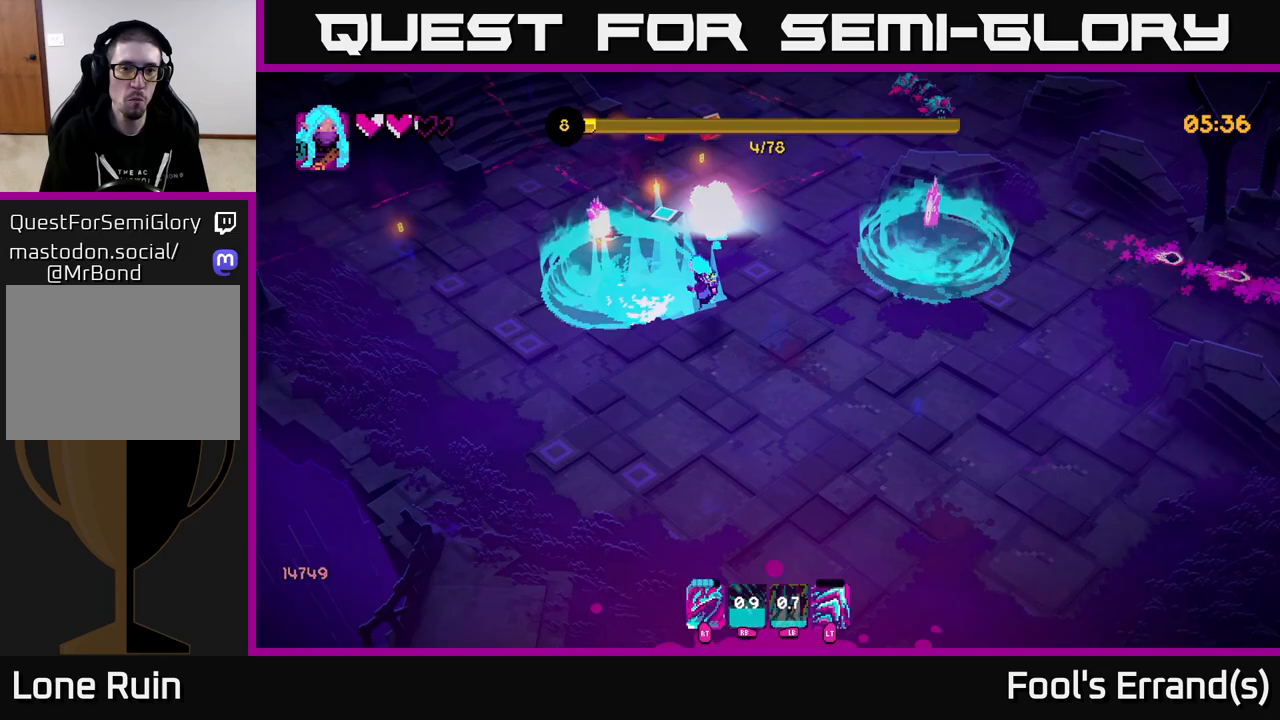
{"buttons": [], "left_stick": "left", "right_stick": "up", "events": [[50, "R2", "up"], [67, "left_stick", "down-left"], [300, "R2", "down"], [333, "left_stick", "up-left"], [450, "R2", "up"], [483, "left_stick", "left"]]}
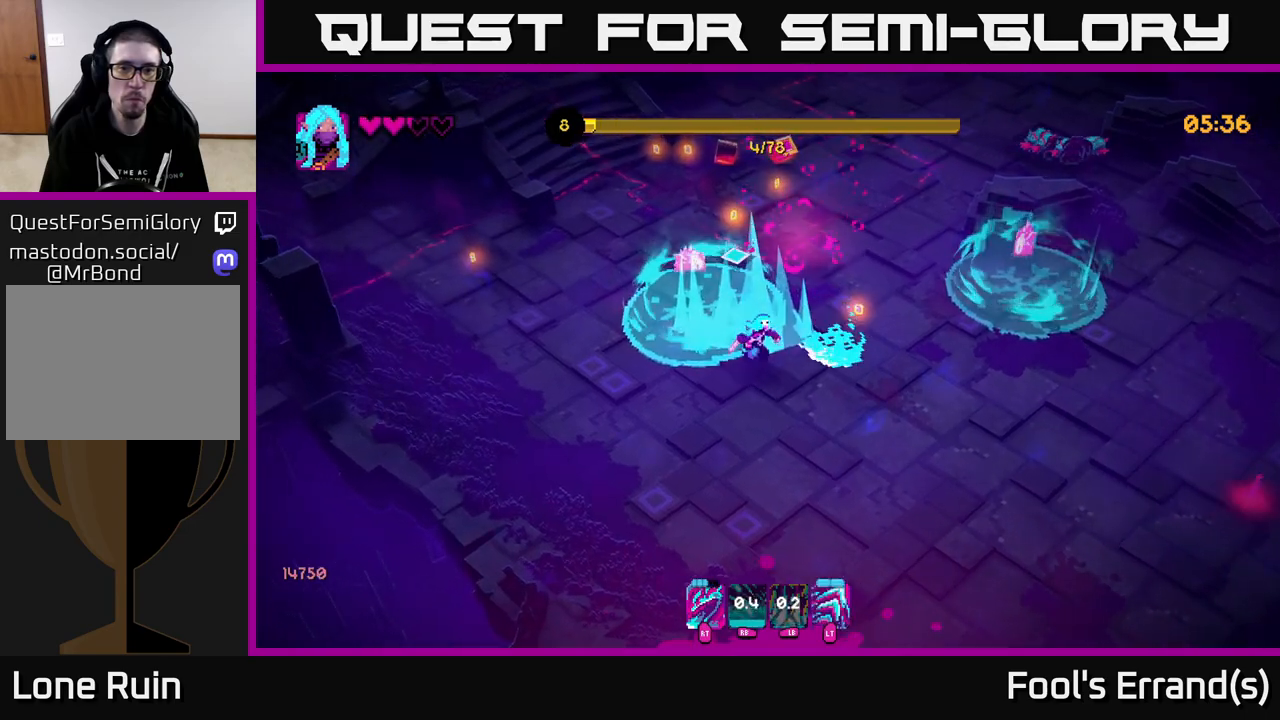
{"buttons": [], "left_stick": "up", "right_stick": "up", "events": [[100, "L2", "down"], [117, "left_stick", "up-left"], [217, "L2", "up"], [417, "left_stick", "up"]]}
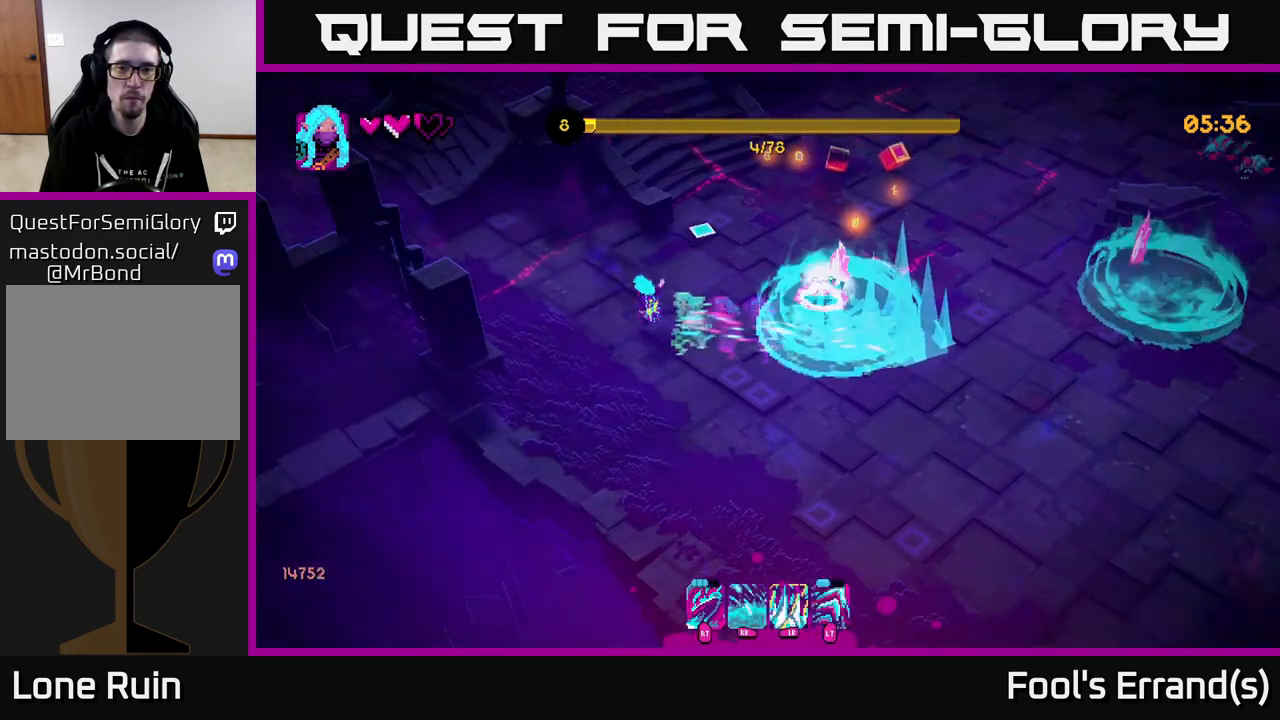
{"buttons": ["L2"], "left_stick": "up-right", "right_stick": "up-right", "events": [[17, "right_stick", "up-right"], [67, "left_stick", "up-right"], [383, "L2", "down"]]}
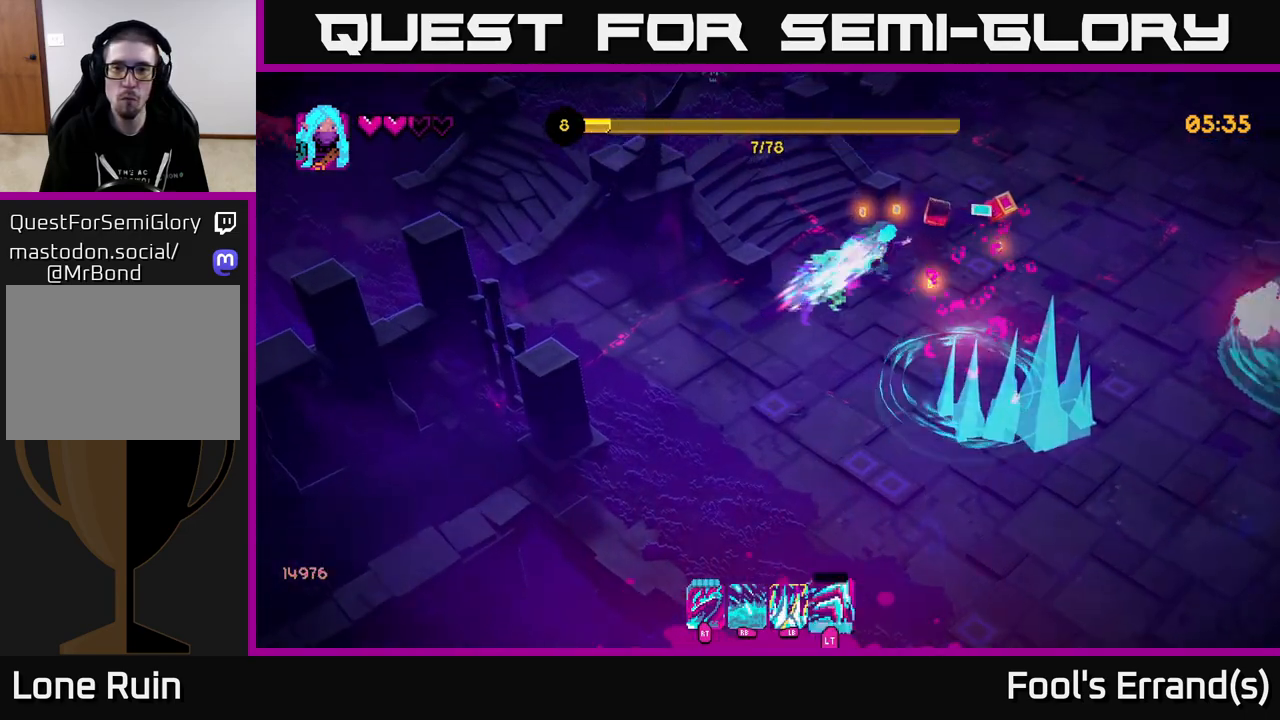
{"buttons": [], "left_stick": "right", "right_stick": "down-right", "events": [[17, "L2", "up"], [100, "right_stick", "right"], [217, "right_stick", "down-right"], [250, "left_stick", "right"]]}
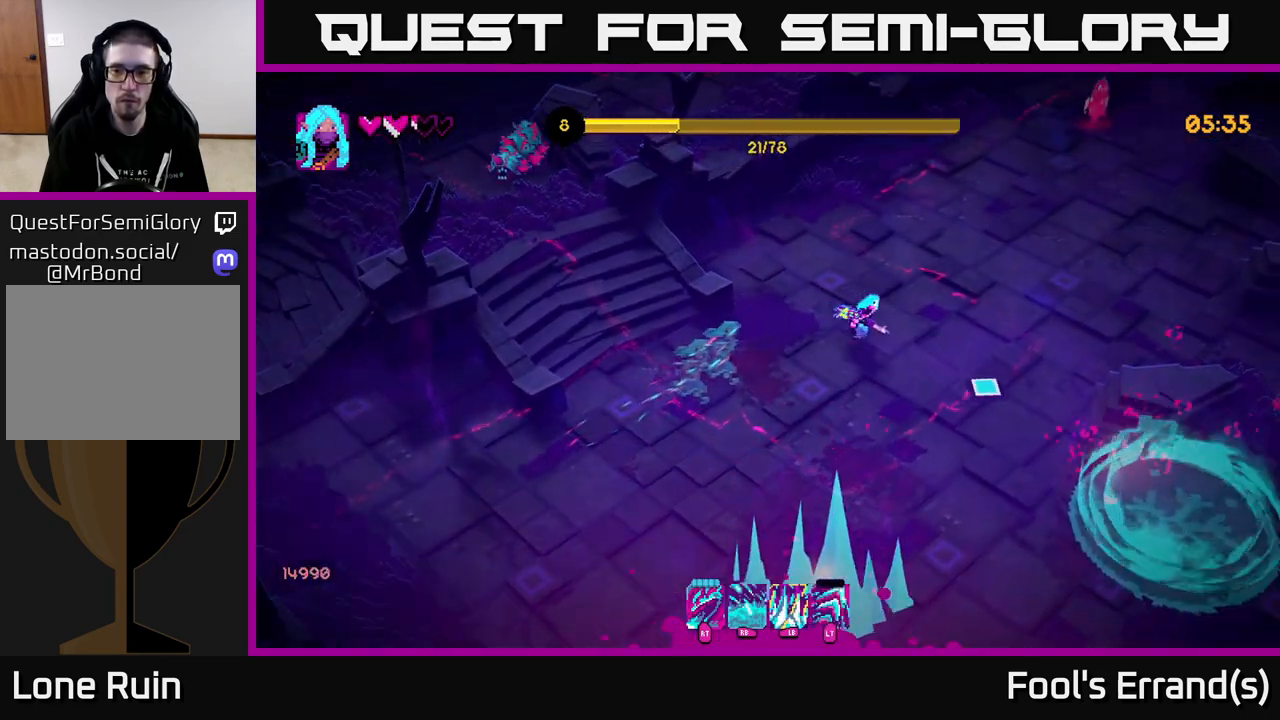
{"buttons": [], "left_stick": "up-right", "right_stick": "up-right", "events": [[433, "left_stick", "up-right"], [500, "right_stick", "up-right"]]}